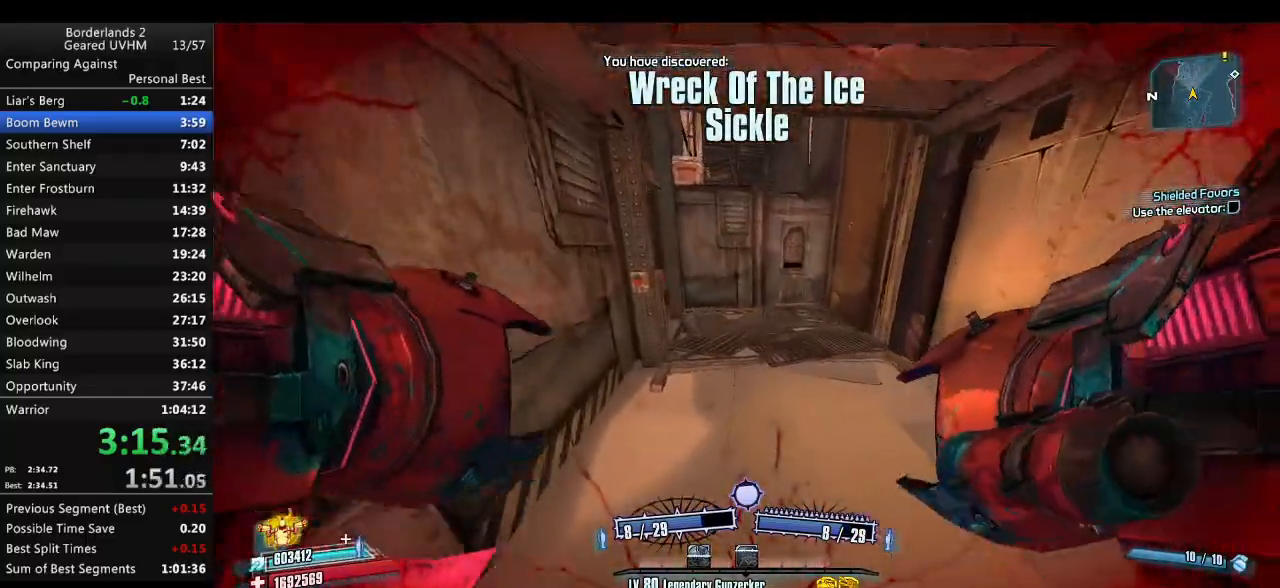
Gameplay with keyboard and mouse; each line is a JSON object with the keys and mouse buttons held at the frame after it. "events" lists presses ("down") and releases ("up") of "1", "2", "3", "4", "5", "6", "a", "alt", "backspace", "c", "ctrl", "d", "down", "e", "end", "escape", "f", "g", "left", "q", "r", "return", "right", "s", "shift", "space", "t", "tab", "up", "v", "w", "x", "y", "z", "mouse_left", "mouse_middle", "mouse_right", "mouse_wheel_up" and "mouse_wheel_down" between this image and that frame as [ms after this image, input, new state], when the widget could be followed in between. "mouse_left", "mouse_middle", "mouse_right", "mouse_wheel_up", "mouse_wheel_down" = the "left", "middle", "right", "wheel_up", "wheel_down" buttons of the "mouse" list. No other keys are recorded. Mouse movement is not recorded.
{"keys": ["shift", "w"], "mouse": [], "events": [[200, "a", "down"], [300, "a", "up"]]}
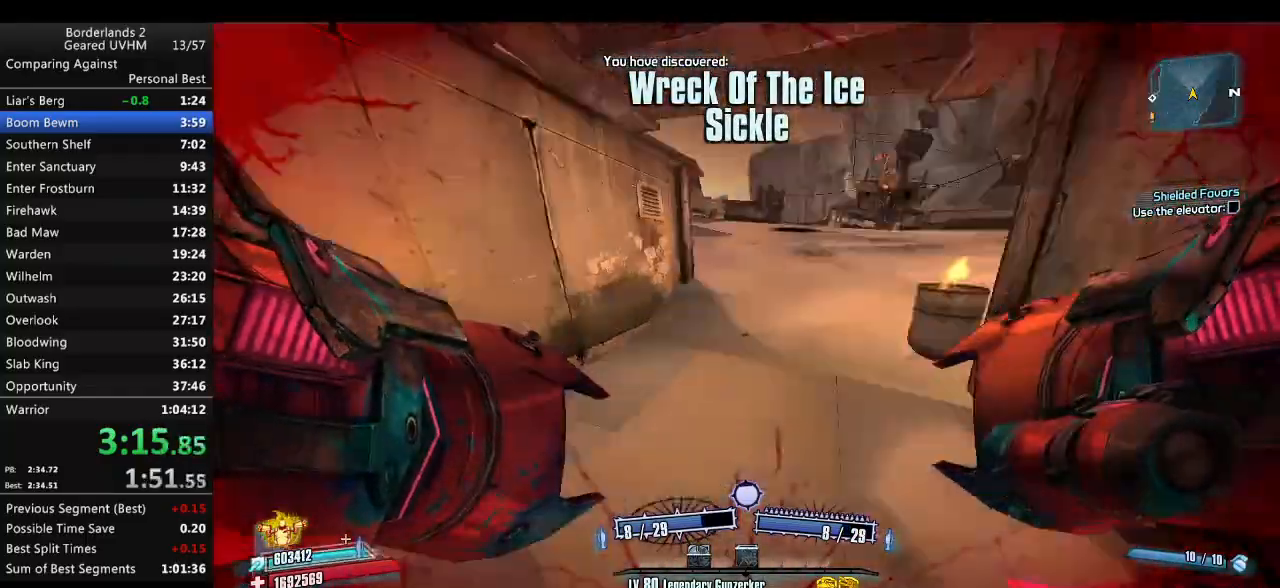
{"keys": ["w"], "mouse": [], "events": [[283, "a", "down"], [467, "a", "up"], [500, "shift", "up"]]}
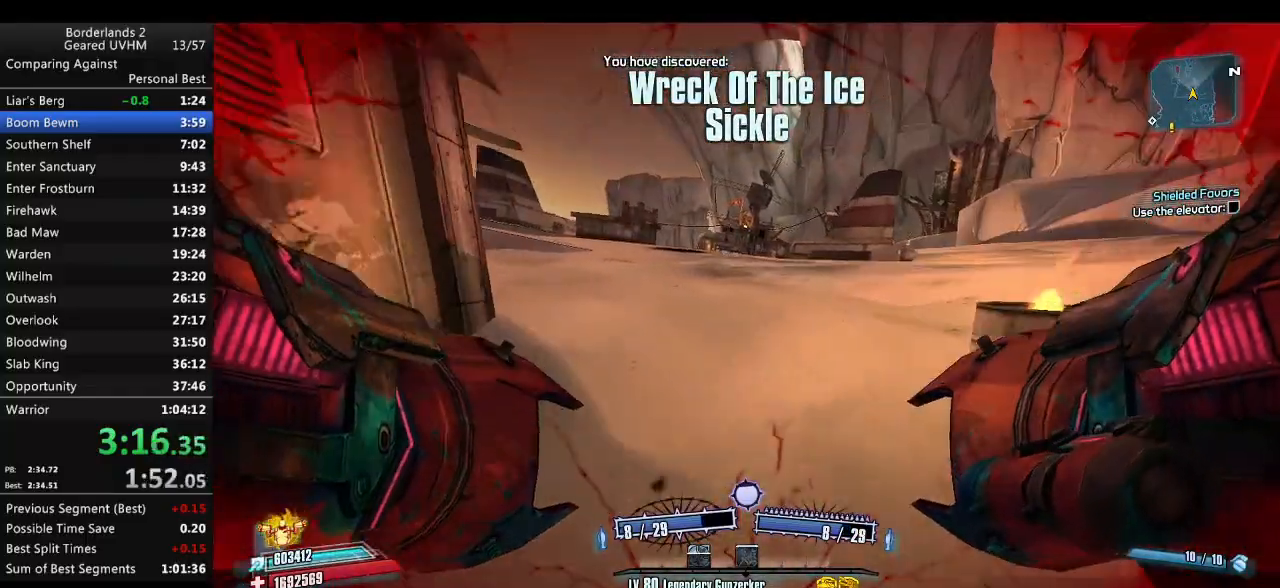
{"keys": ["r", "space", "v", "w"], "mouse": ["left", "right"], "events": [[400, "space", "down"], [417, "mouse_left", "down"], [417, "mouse_right", "down"], [450, "r", "down"], [483, "v", "down"]]}
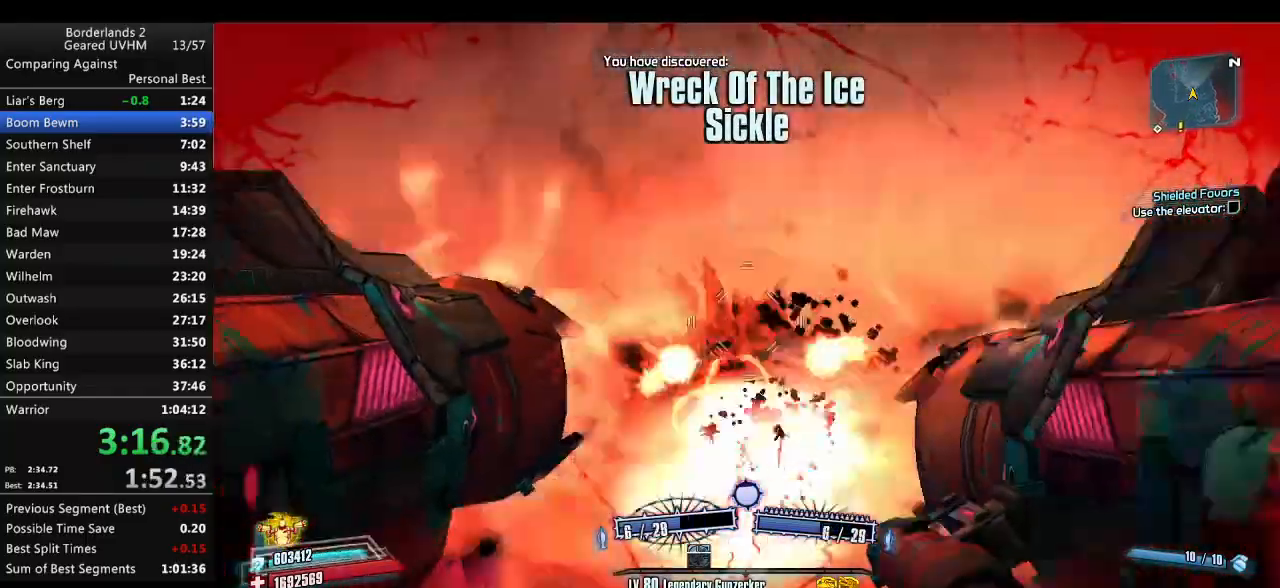
{"keys": ["w"], "mouse": [], "events": [[150, "mouse_left", "up"], [167, "mouse_right", "up"], [350, "space", "up"], [367, "r", "up"], [367, "v", "up"]]}
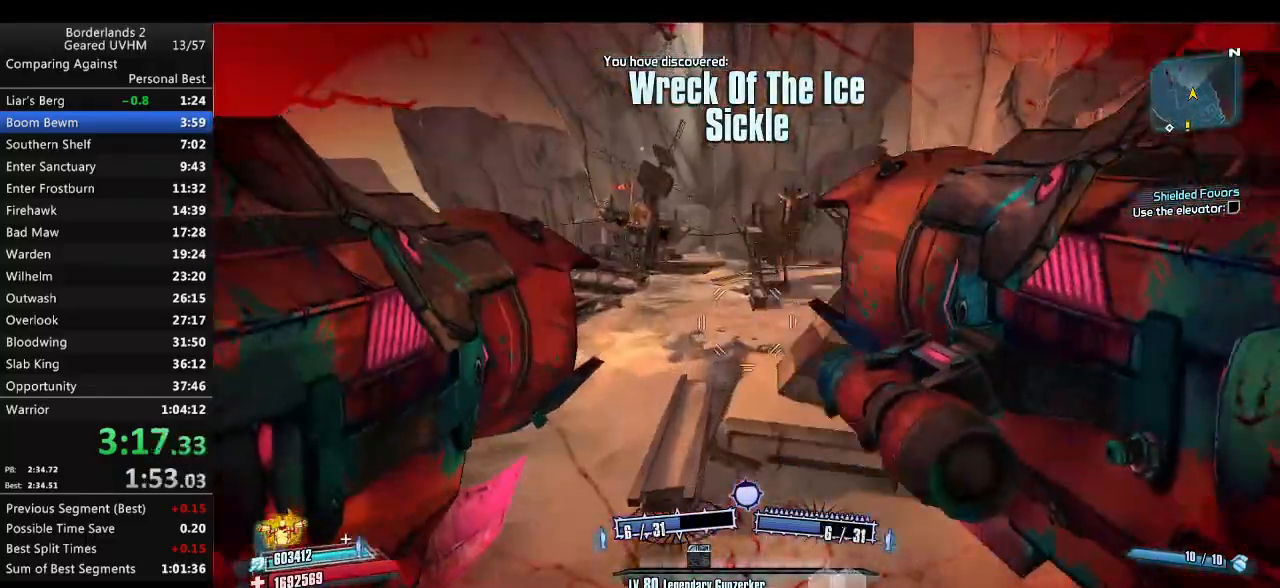
{"keys": [], "mouse": [], "events": [[50, "d", "down"], [117, "d", "up"], [483, "w", "up"]]}
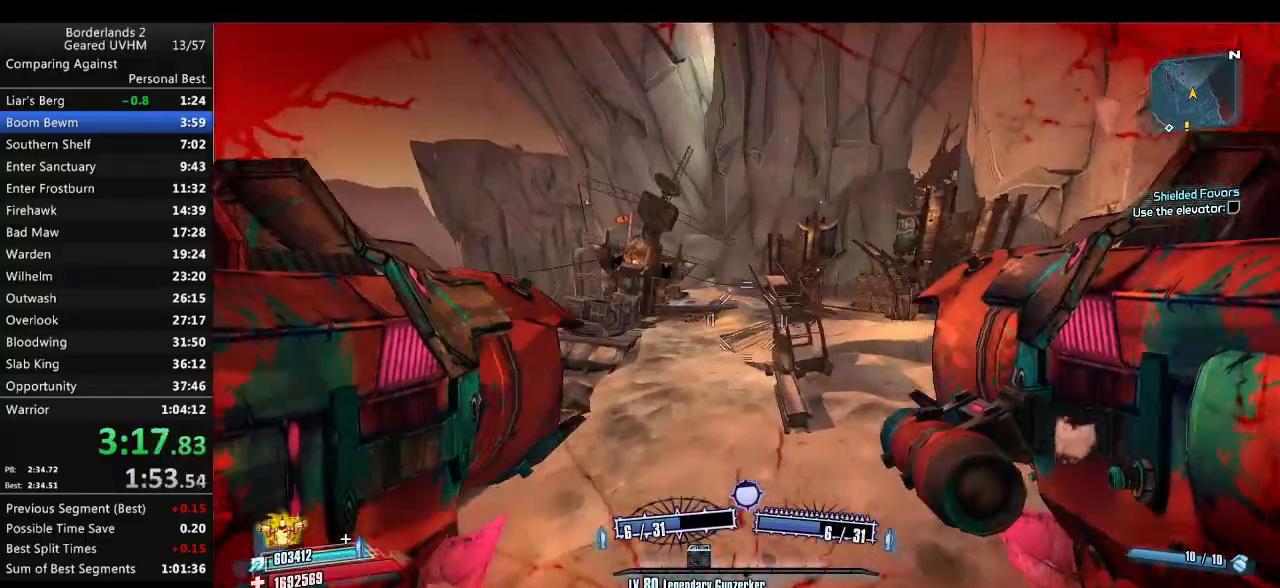
{"keys": [], "mouse": [], "events": [[283, "d", "down"], [383, "d", "up"]]}
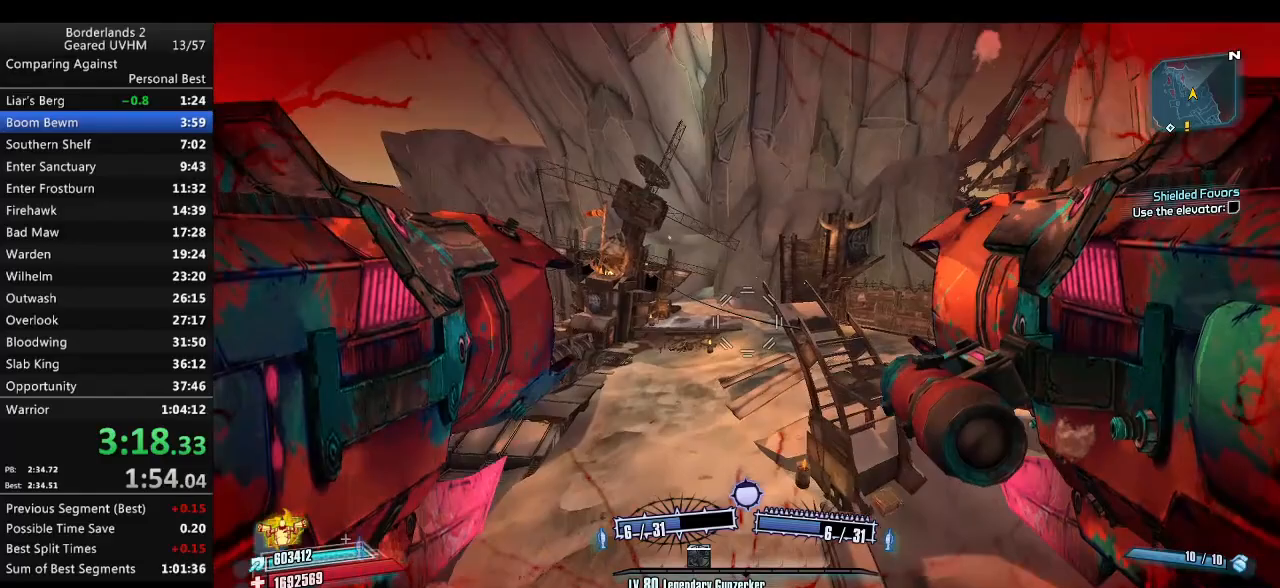
{"keys": ["1", "2"], "mouse": [], "events": [[500, "1", "down"], [500, "2", "down"]]}
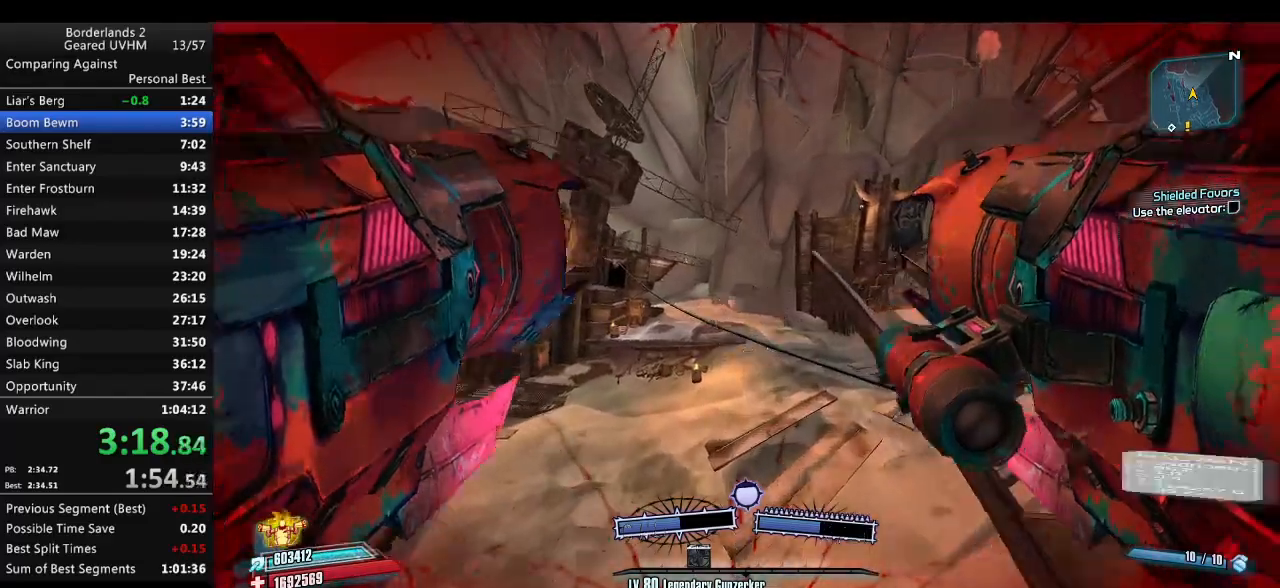
{"keys": ["shift", "w"], "mouse": [], "events": [[67, "1", "up"], [67, "2", "up"], [267, "w", "down"], [350, "shift", "down"]]}
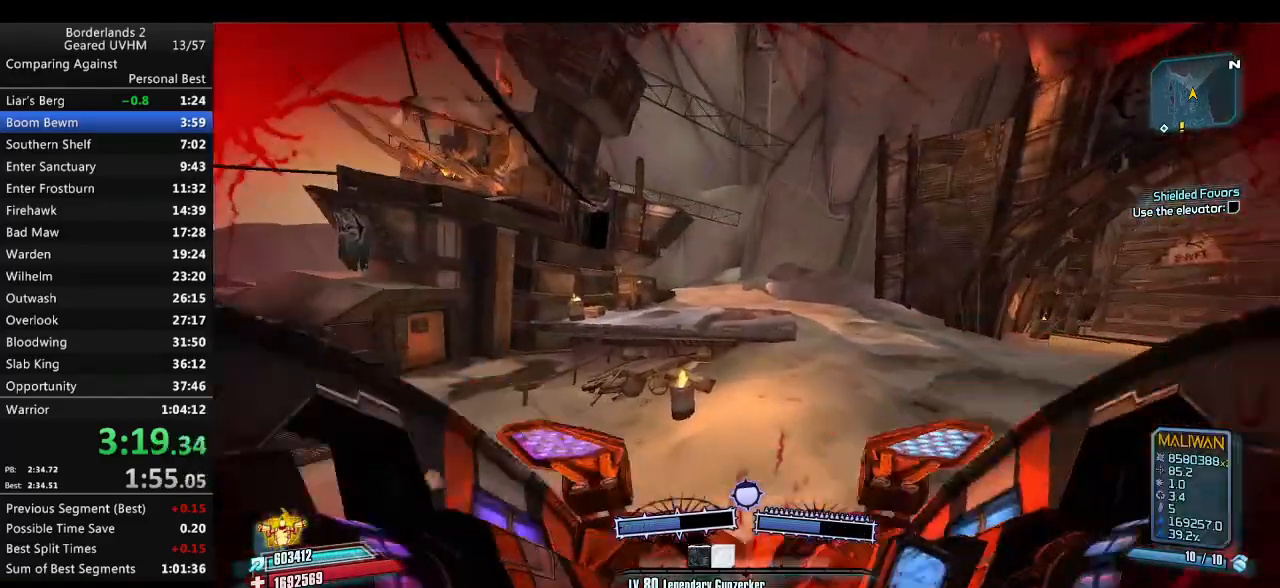
{"keys": ["space", "w"], "mouse": [], "events": [[317, "space", "down"], [483, "shift", "up"]]}
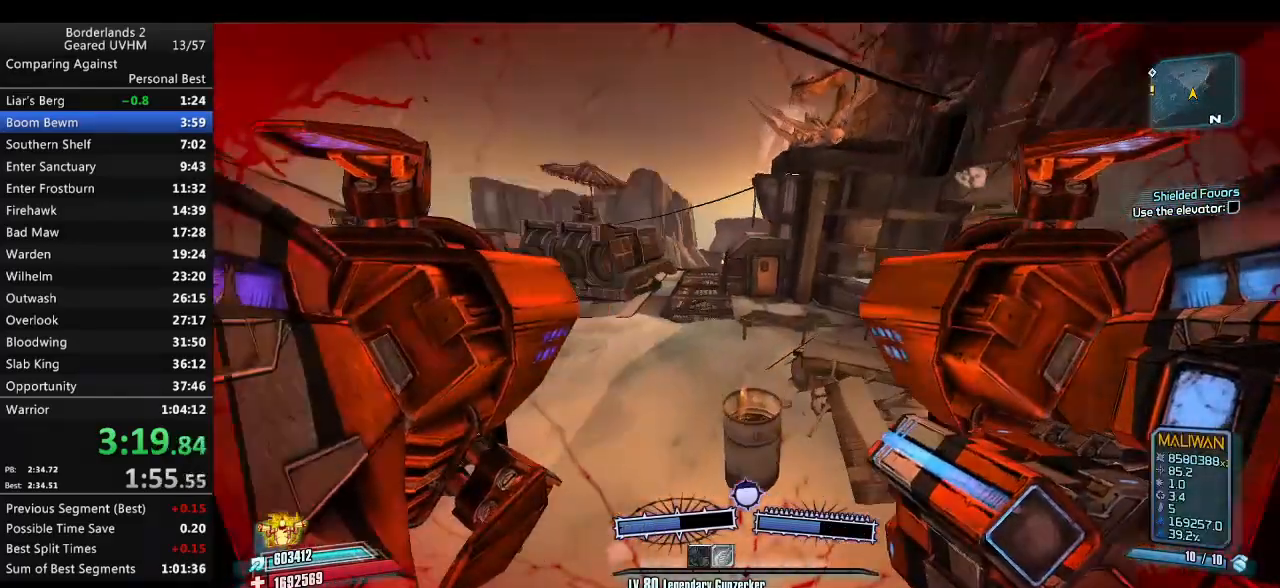
{"keys": ["w"], "mouse": [], "events": [[17, "space", "up"], [233, "a", "down"], [333, "a", "up"]]}
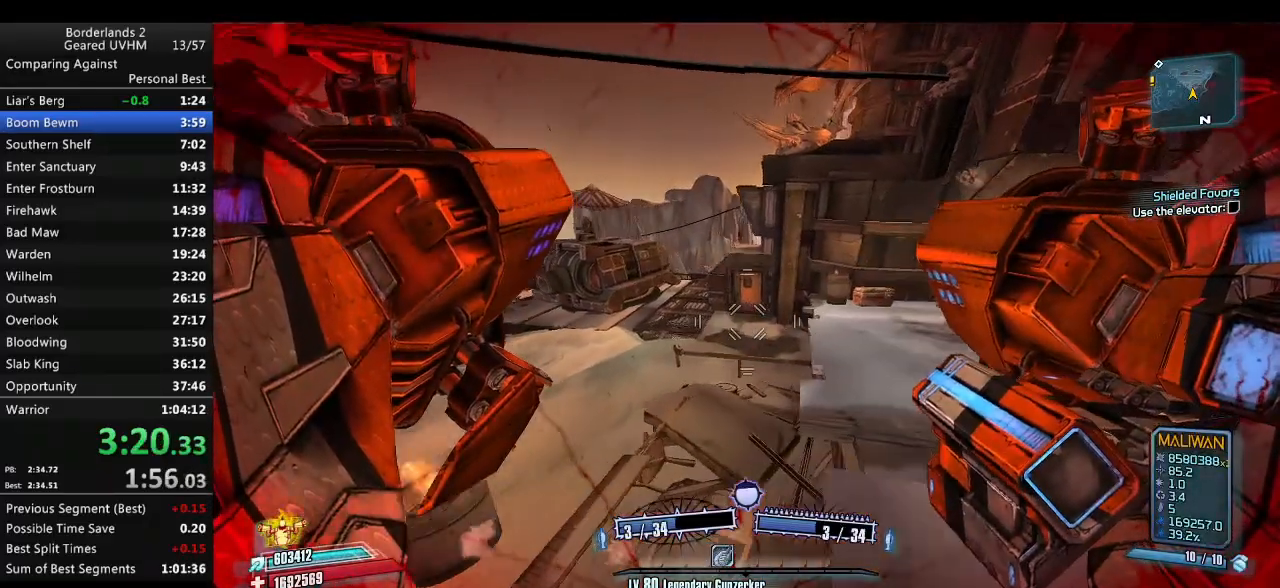
{"keys": [], "mouse": [], "events": [[267, "a", "down"], [417, "a", "up"], [433, "w", "up"]]}
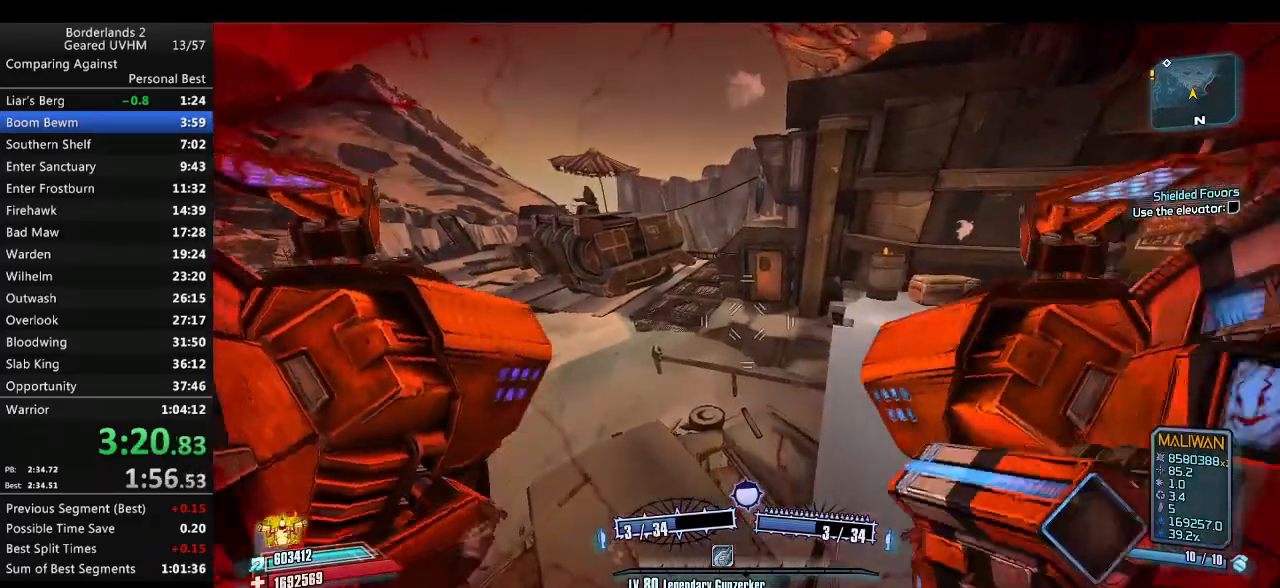
{"keys": ["a"], "mouse": [], "events": [[100, "a", "down"], [167, "a", "up"], [467, "a", "down"]]}
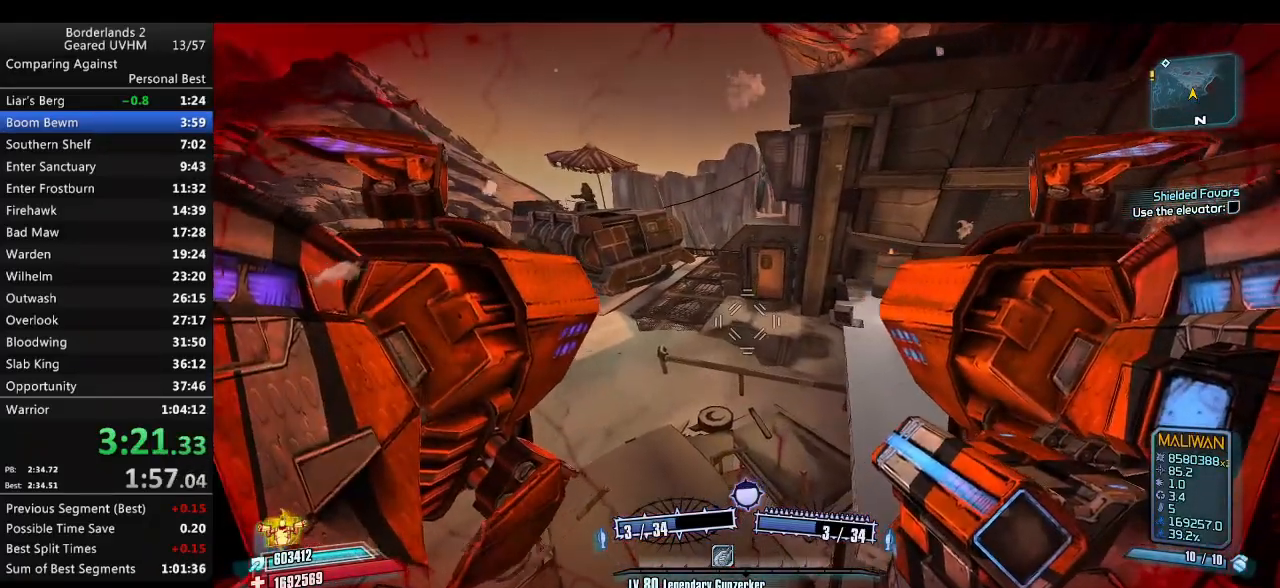
{"keys": [], "mouse": [], "events": [[33, "a", "up"]]}
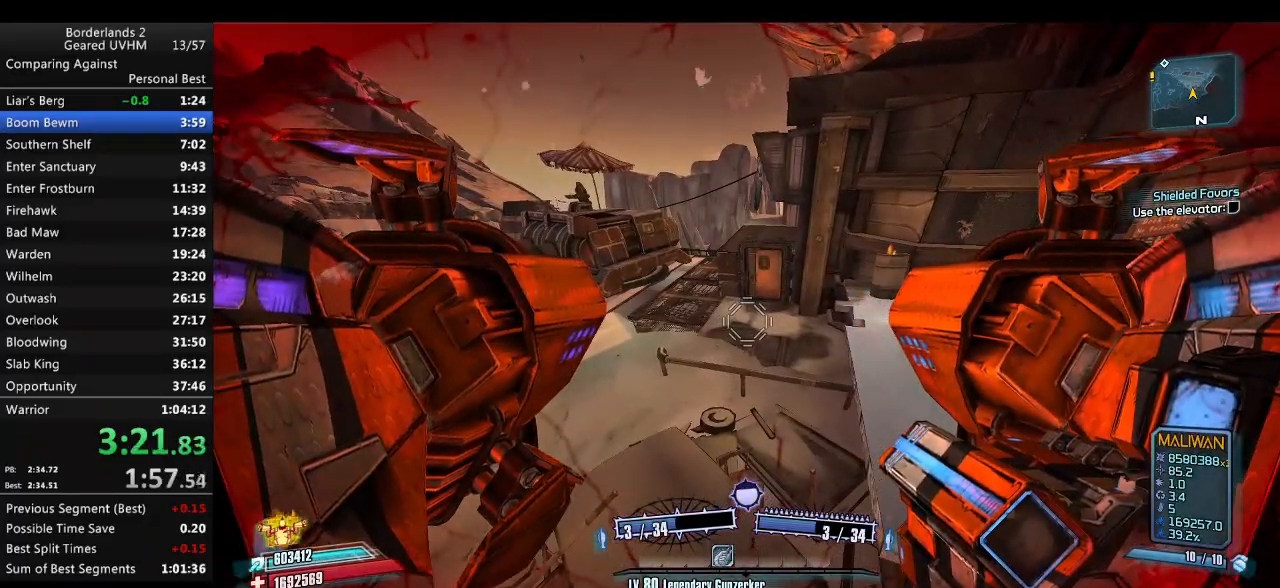
{"keys": [], "mouse": [], "events": []}
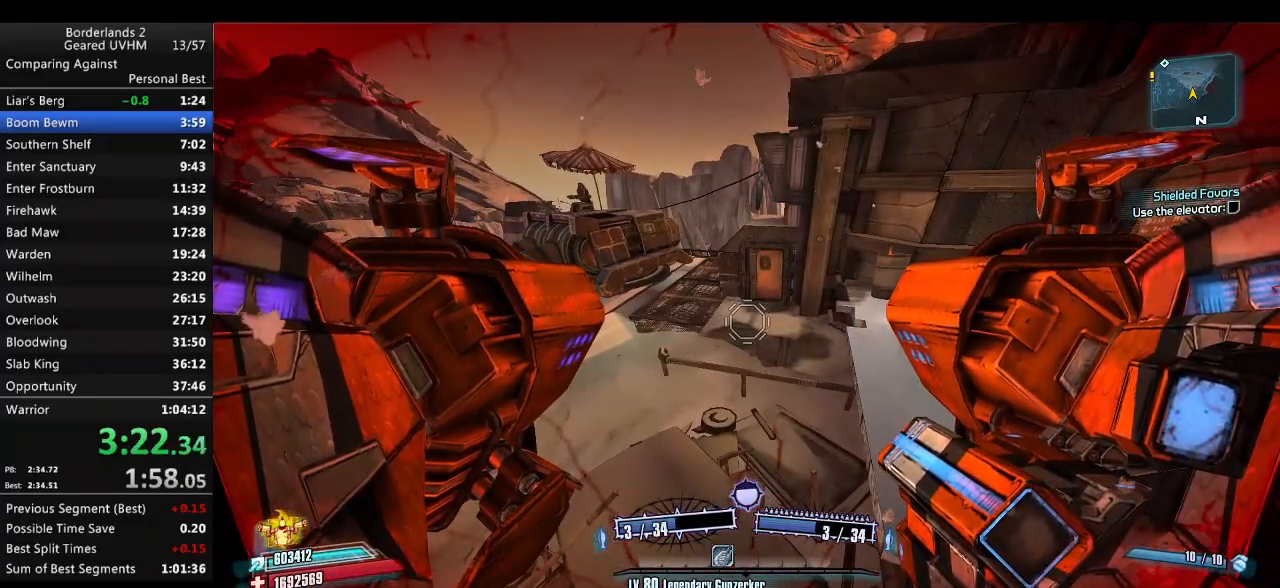
{"keys": [], "mouse": [], "events": []}
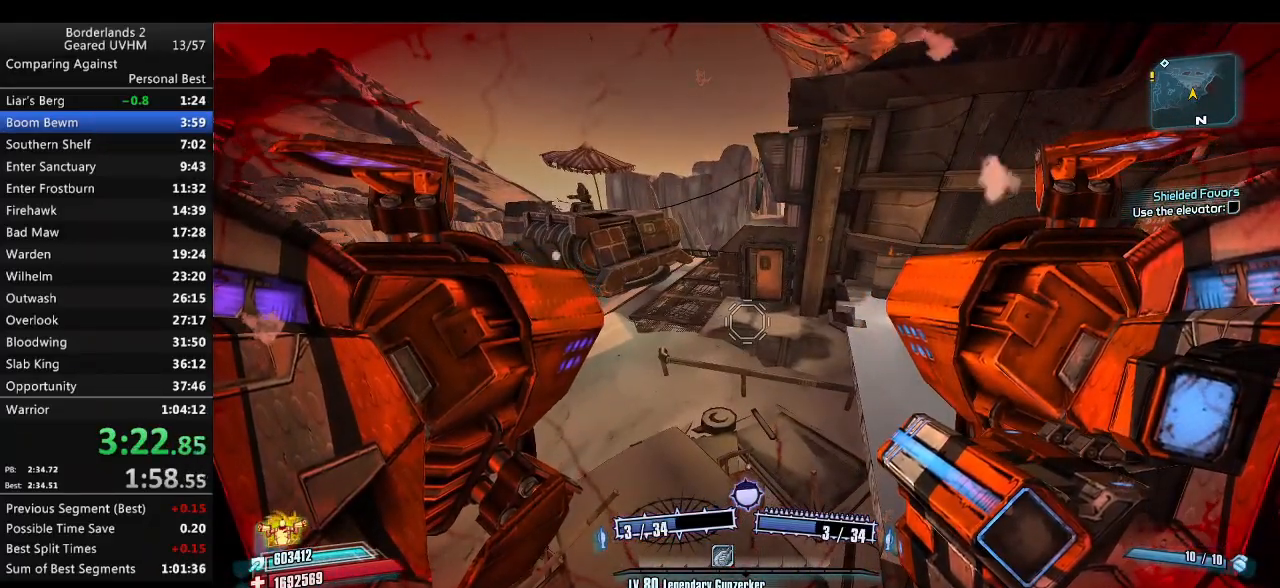
{"keys": [], "mouse": [], "events": []}
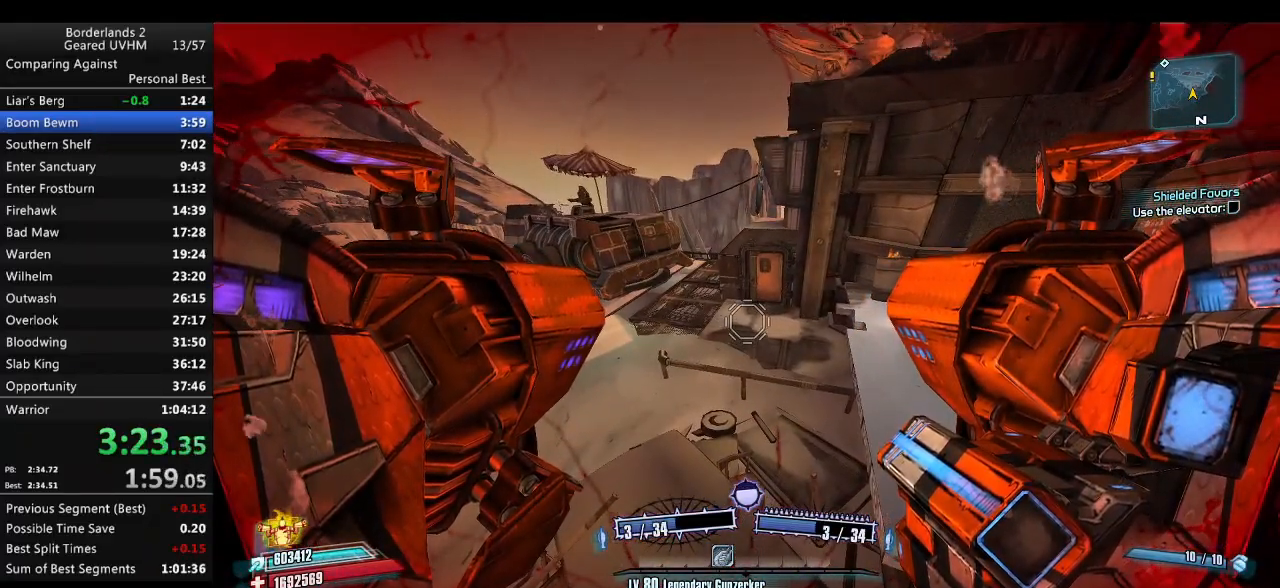
{"keys": [], "mouse": [], "events": []}
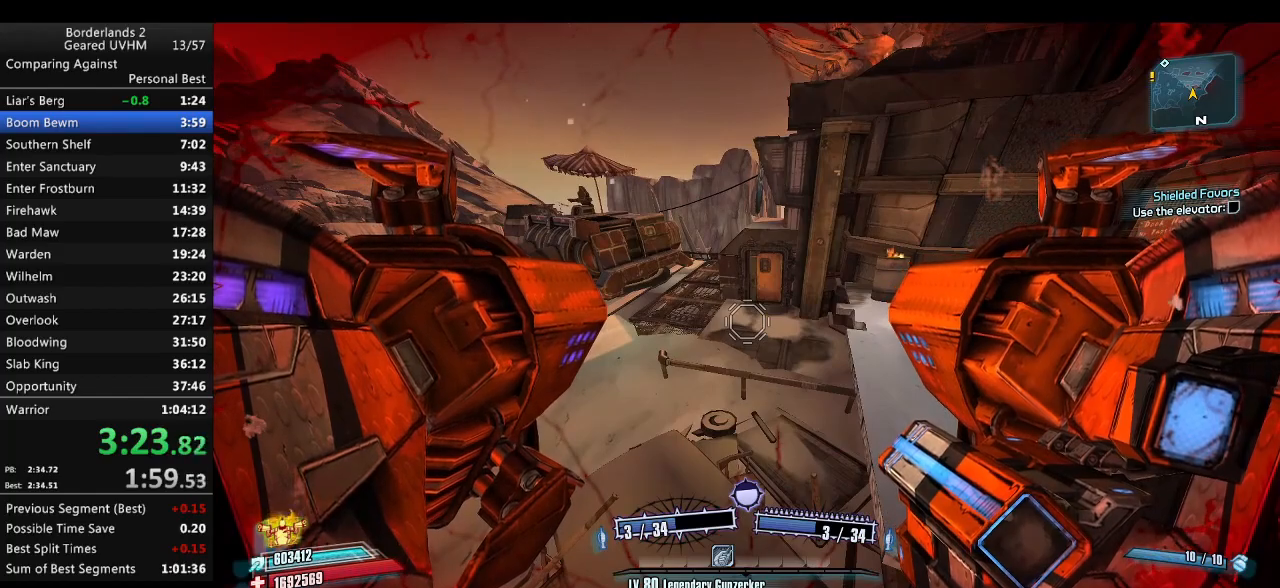
{"keys": [], "mouse": [], "events": []}
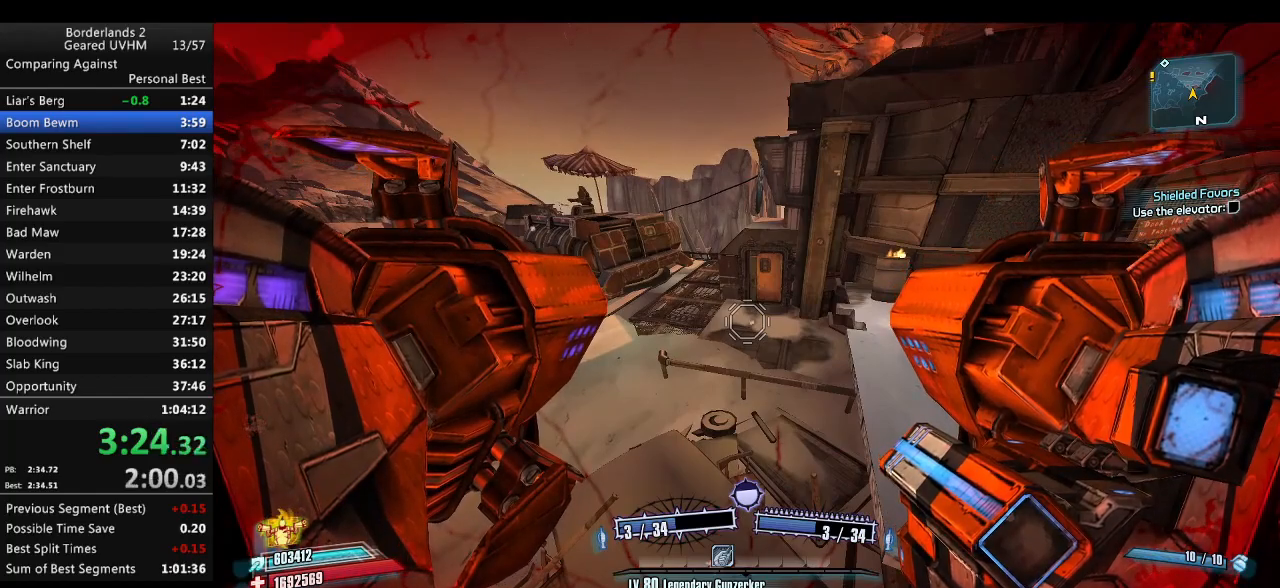
{"keys": [], "mouse": [], "events": []}
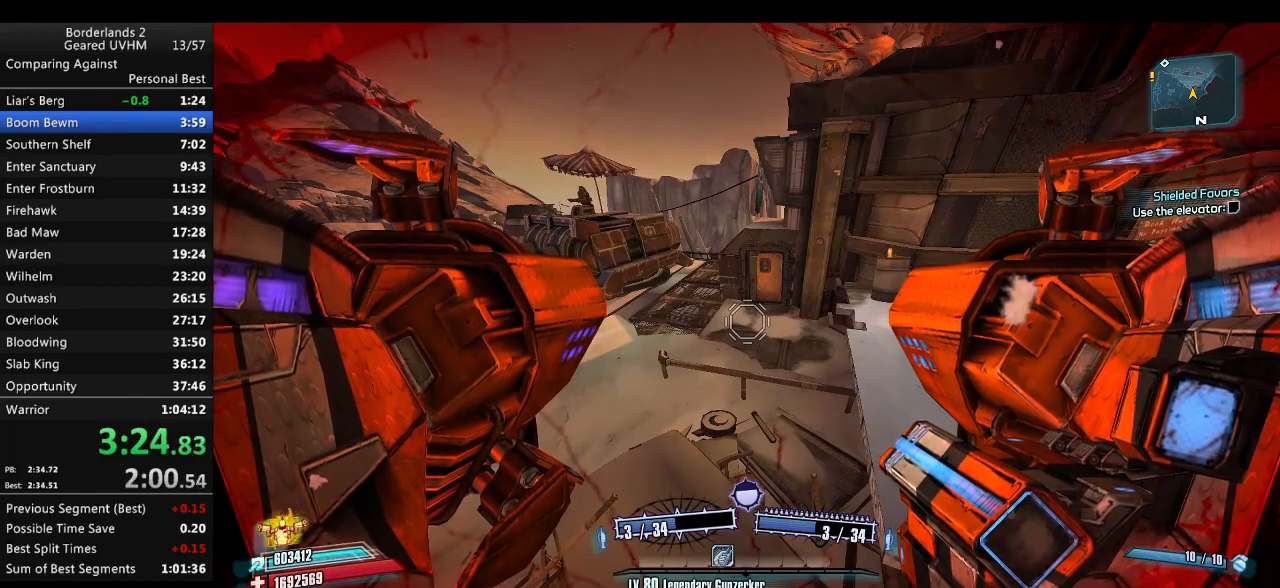
{"keys": [], "mouse": [], "events": []}
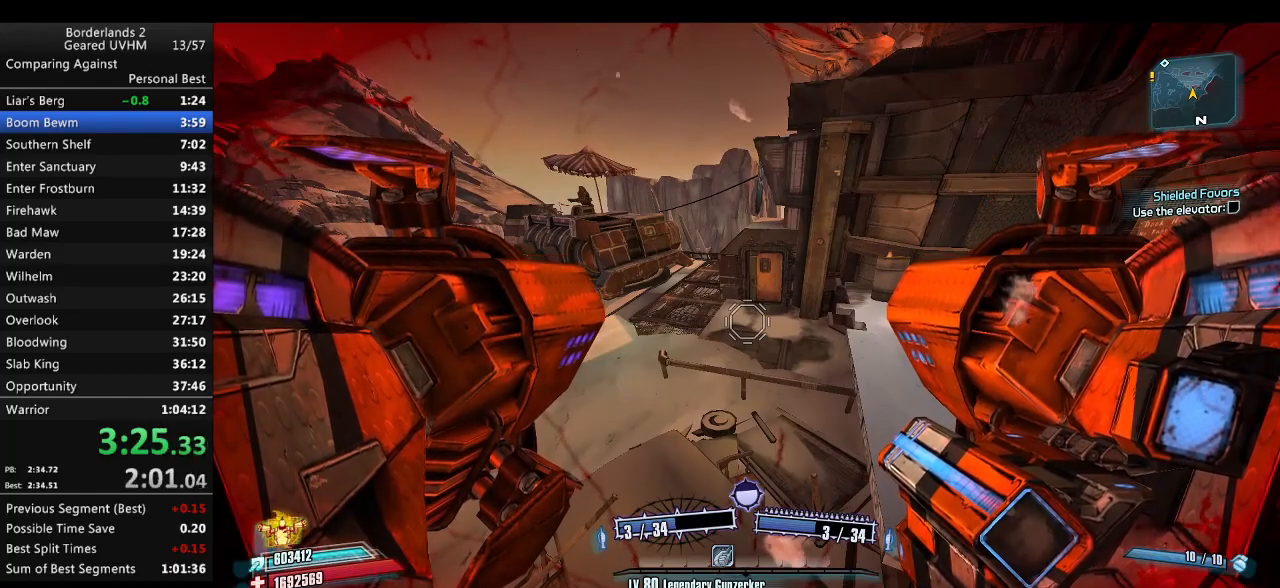
{"keys": [], "mouse": [], "events": []}
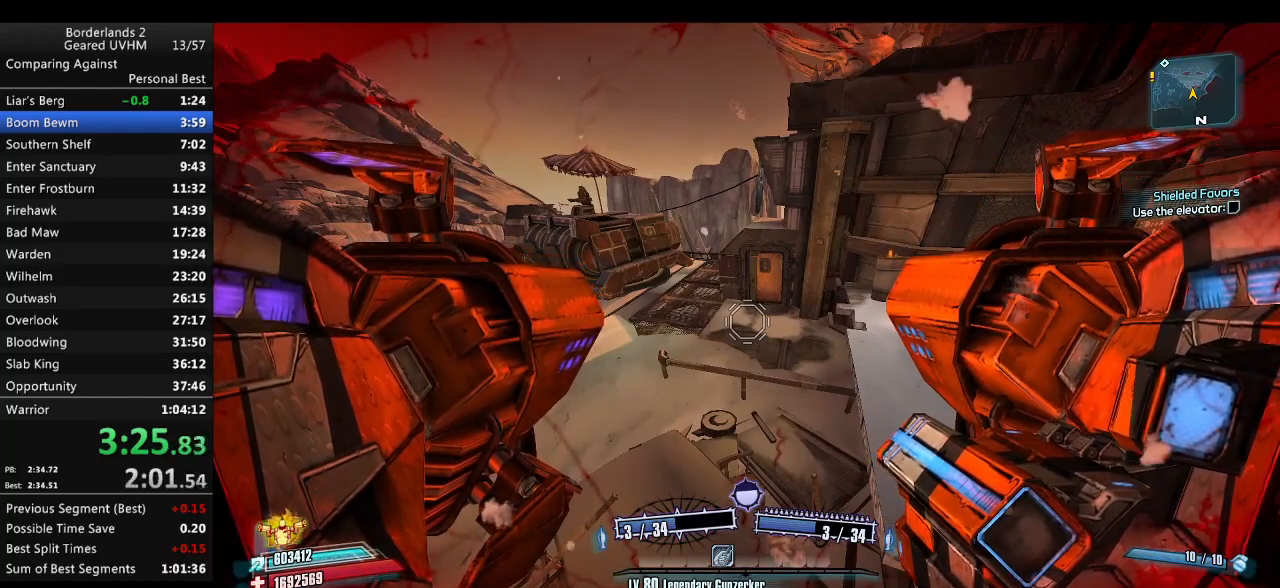
{"keys": [], "mouse": [], "events": []}
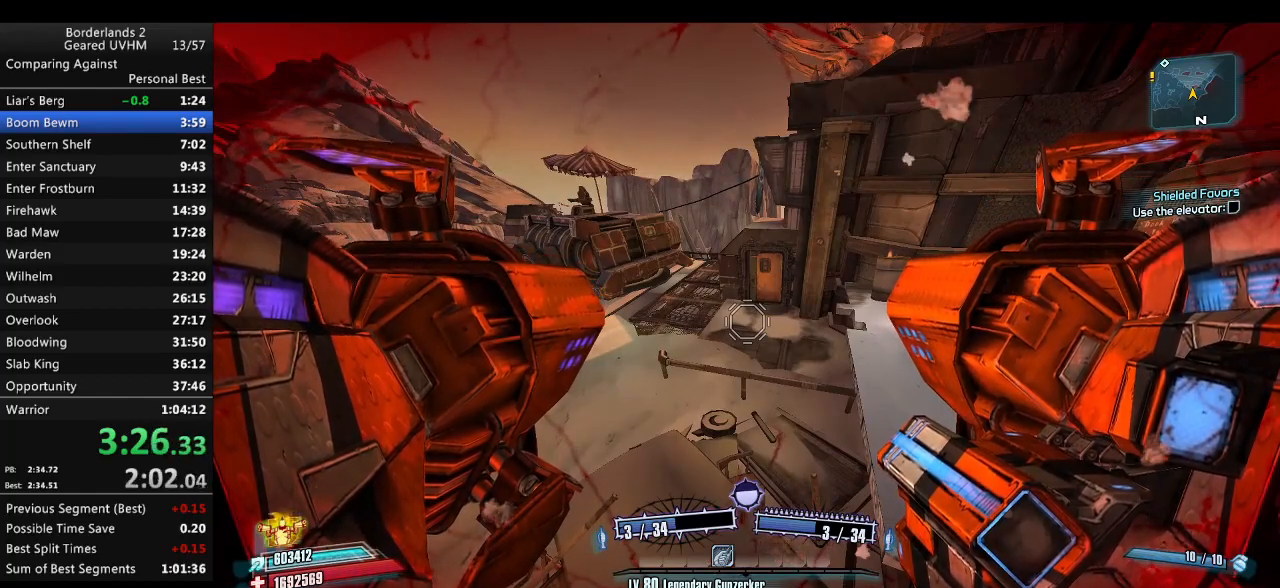
{"keys": [], "mouse": [], "events": []}
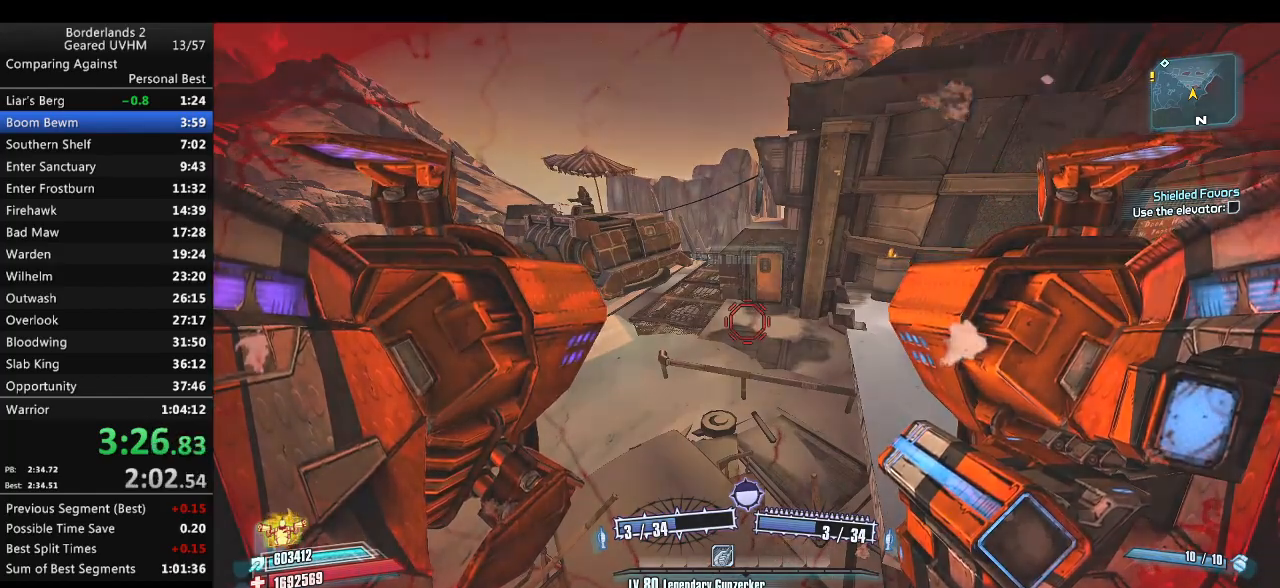
{"keys": [], "mouse": [], "events": [[150, "mouse_left", "down"], [150, "mouse_right", "down"], [350, "mouse_left", "up"], [367, "mouse_right", "up"]]}
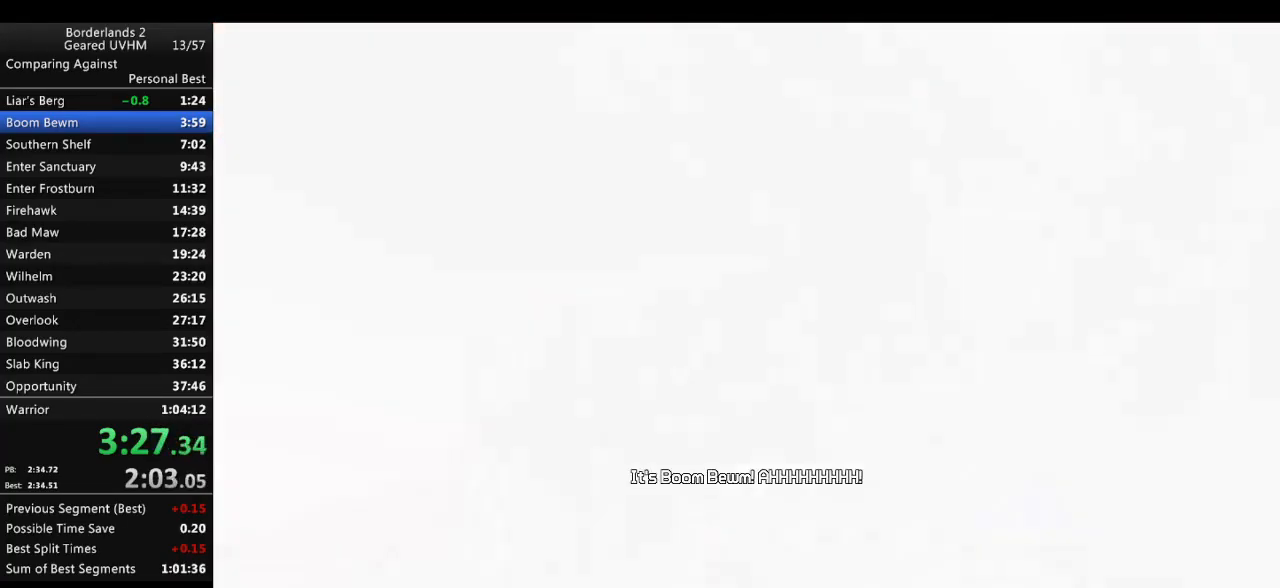
{"keys": [], "mouse": [], "events": []}
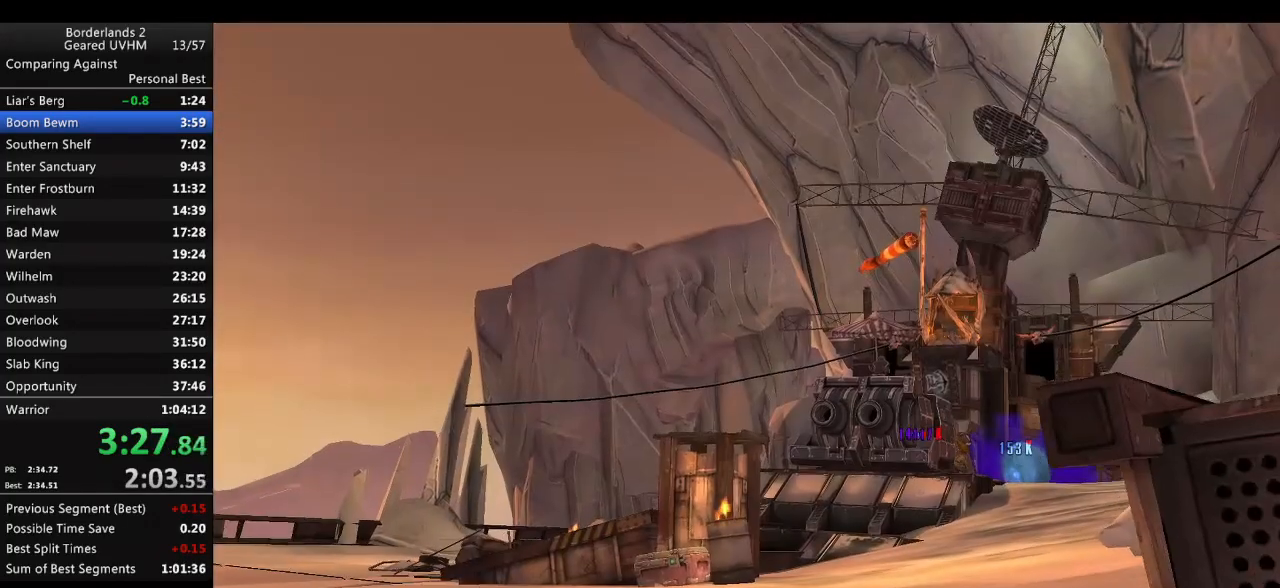
{"keys": [], "mouse": [], "events": []}
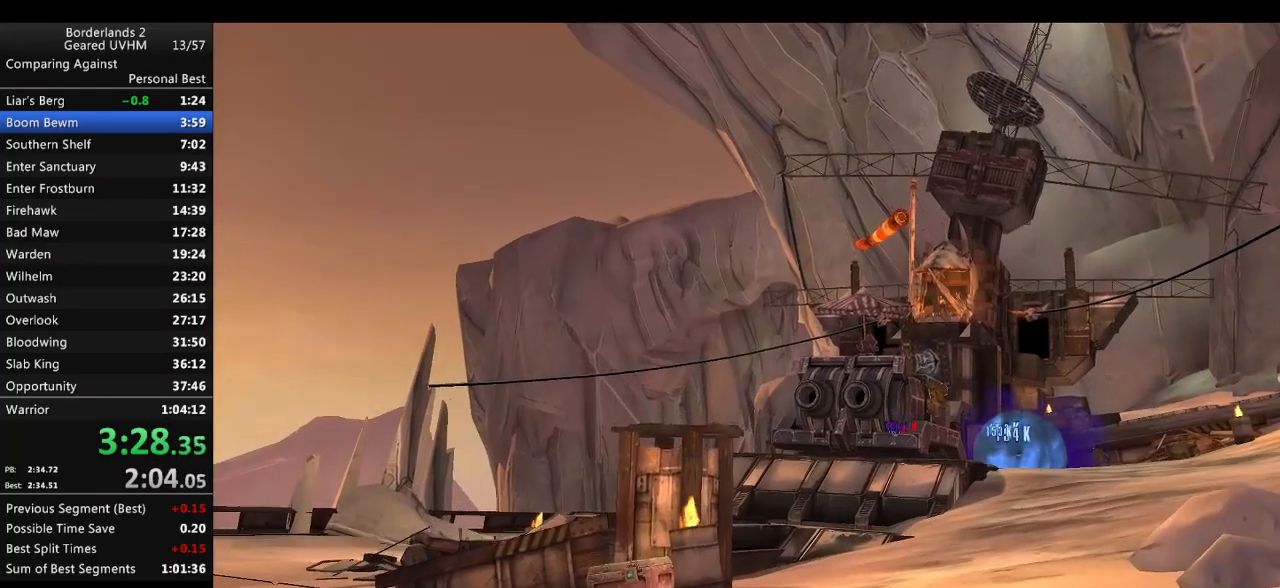
{"keys": [], "mouse": [], "events": []}
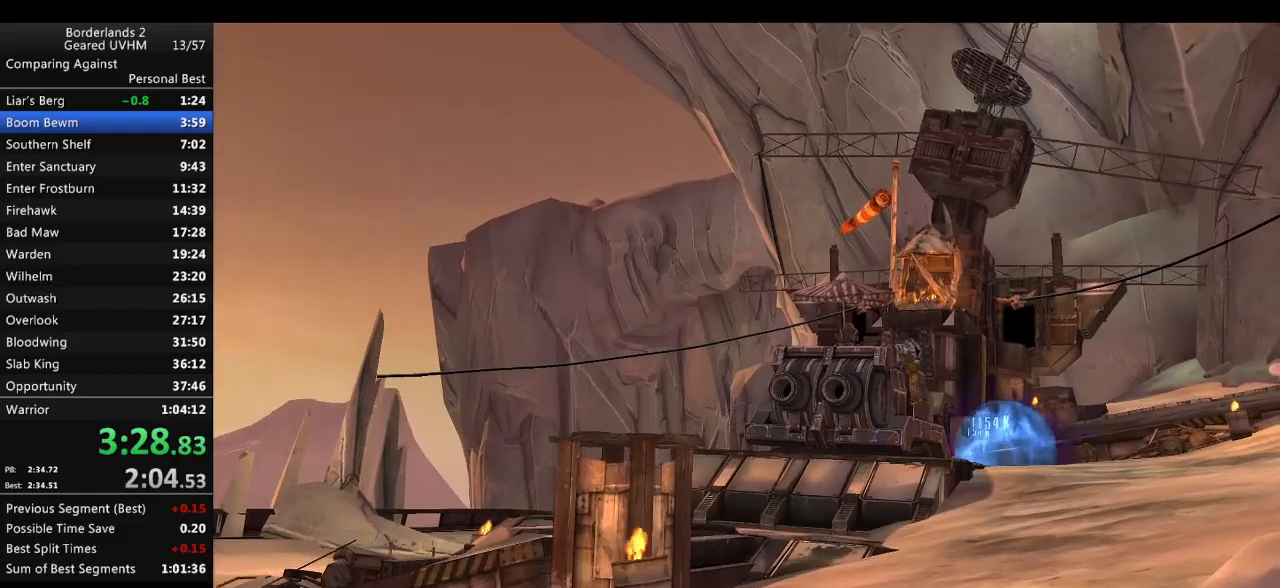
{"keys": [], "mouse": [], "events": []}
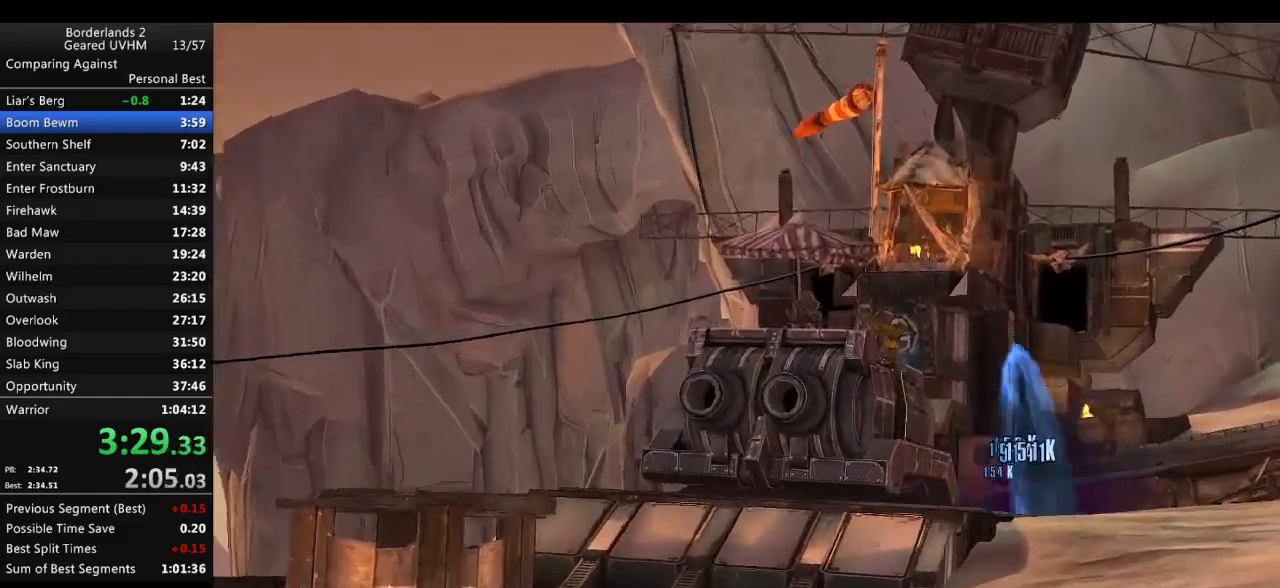
{"keys": [], "mouse": [], "events": []}